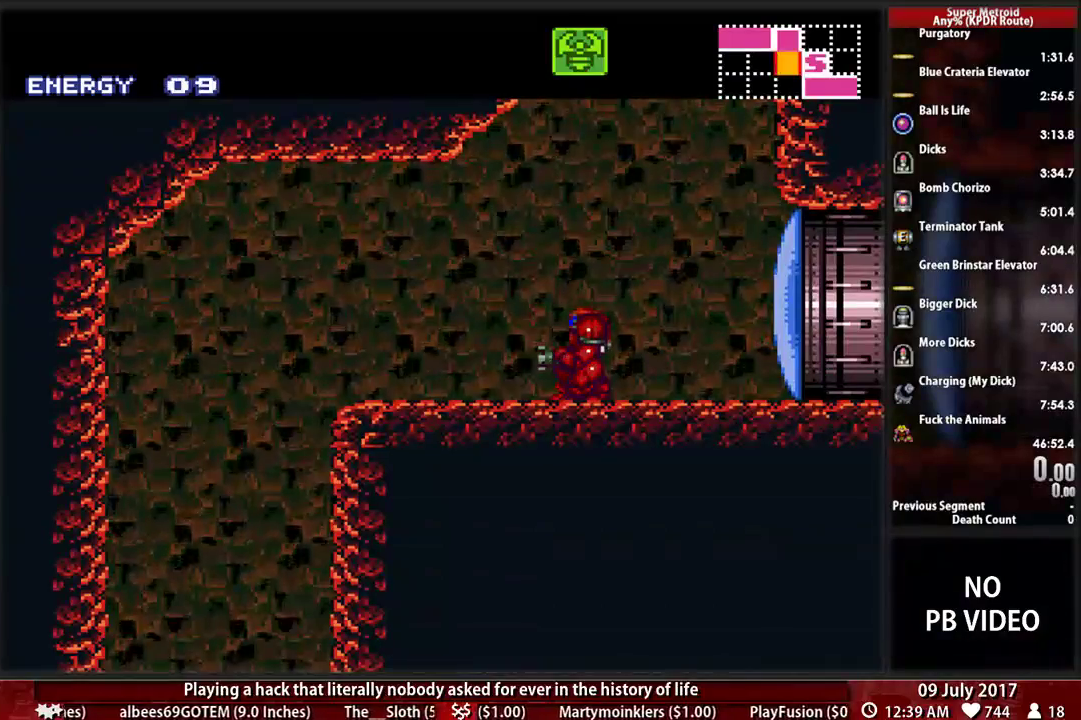
Gameplay with a controller (Nintendo layout); each line is a JSON object with the inputs held at the frame after it. "events" lists button and stick changes between this image and that frame as [ms after this image, input, new state], when the widget could be followed in between. Not read: DPAD_DOWN L3 R3 SELECT START.
{"buttons": ["B", "X", "DPAD_RIGHT"], "events": [[69, "DPAD_RIGHT", "up"], [69, "DPAD_UP", "down"], [138, "DPAD_RIGHT", "down"], [138, "DPAD_UP", "up"], [241, "X", "down"]]}
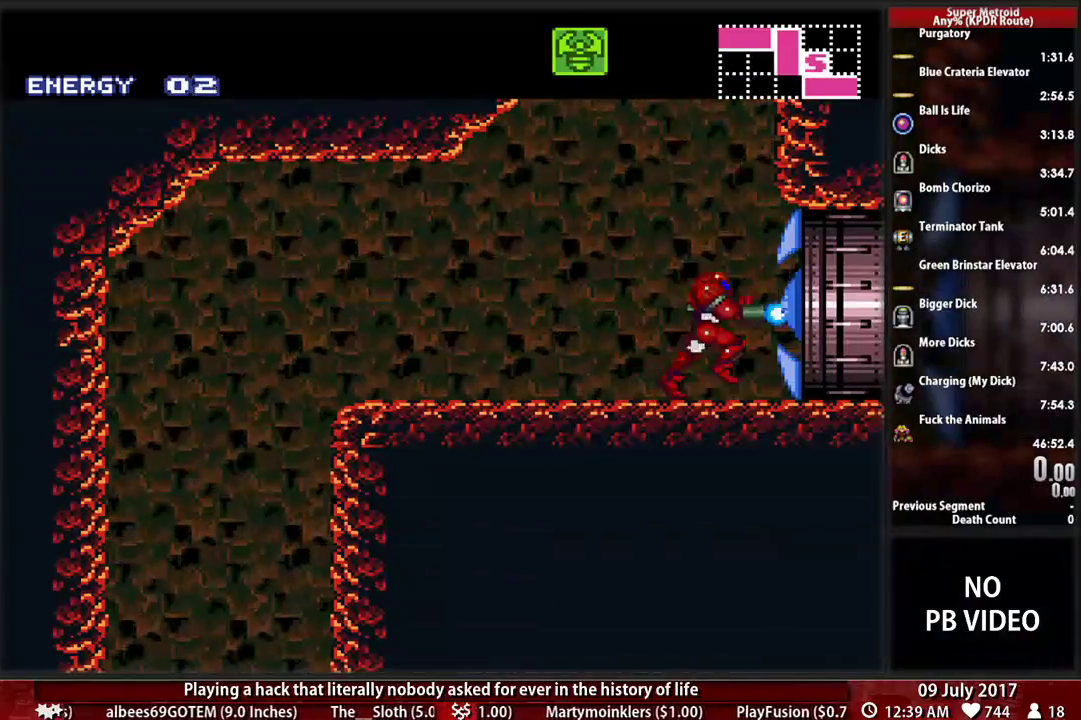
{"buttons": ["B", "DPAD_RIGHT"], "events": [[138, "X", "up"]]}
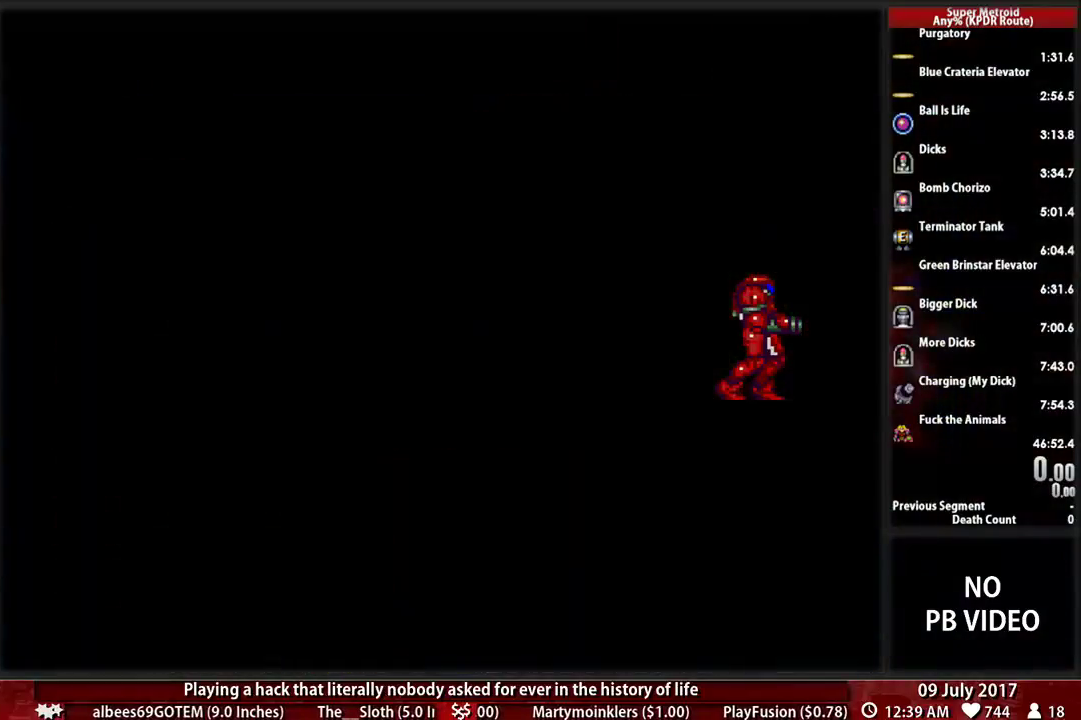
{"buttons": [], "events": [[103, "B", "up"], [172, "DPAD_RIGHT", "up"]]}
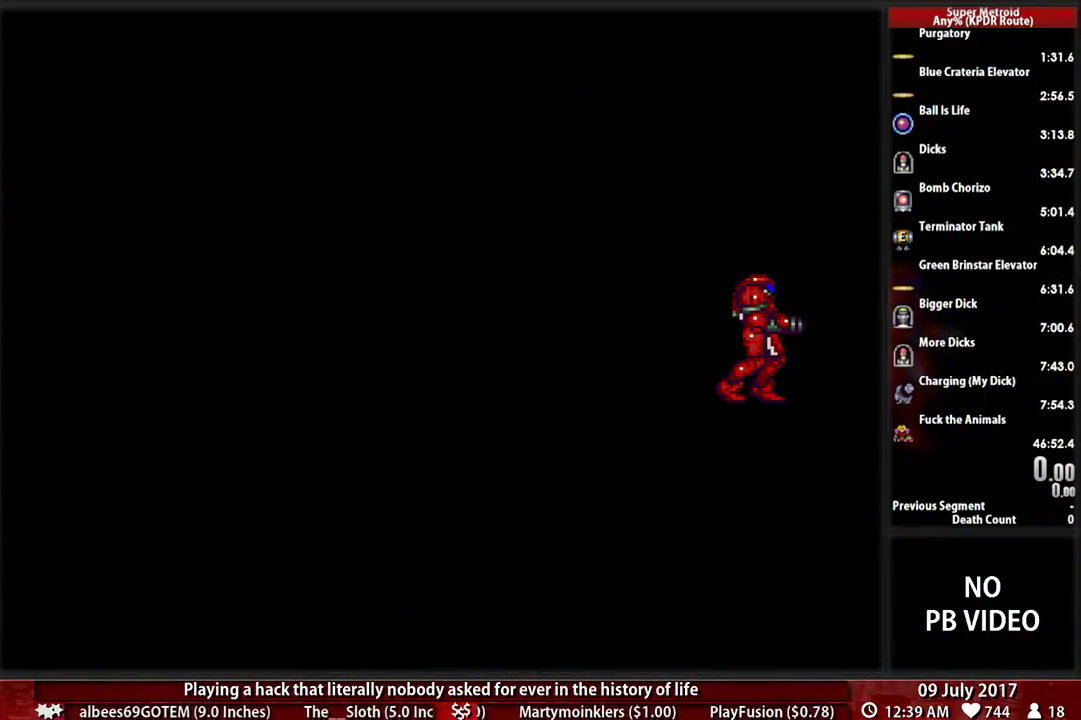
{"buttons": [], "events": []}
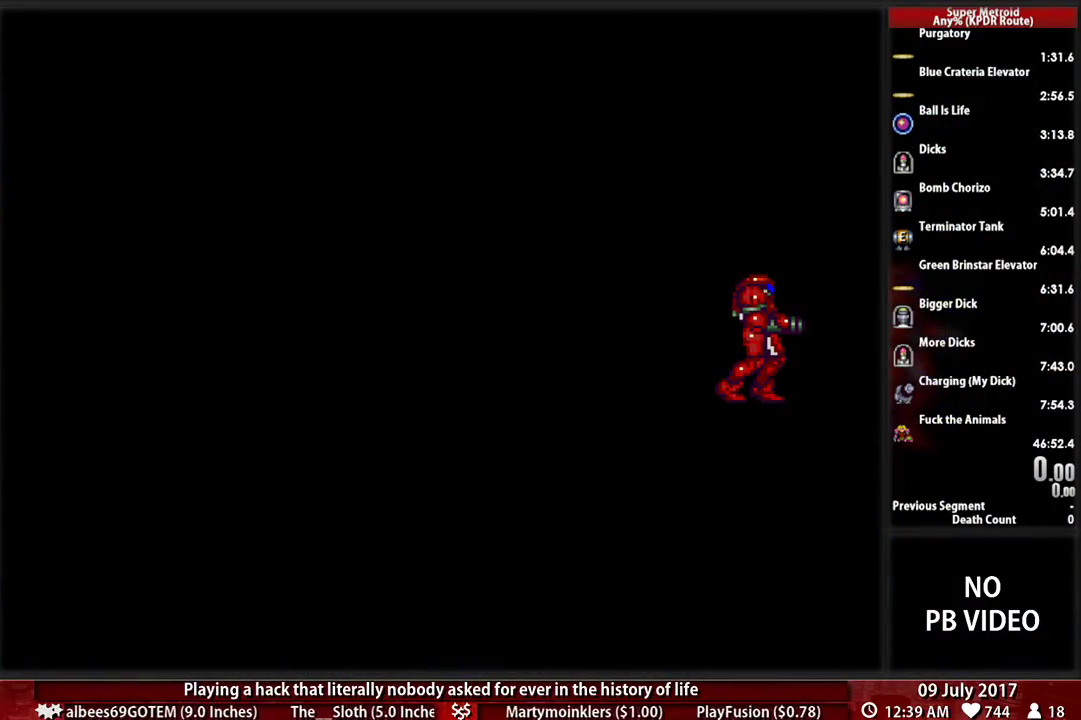
{"buttons": ["B"], "events": [[397, "B", "down"]]}
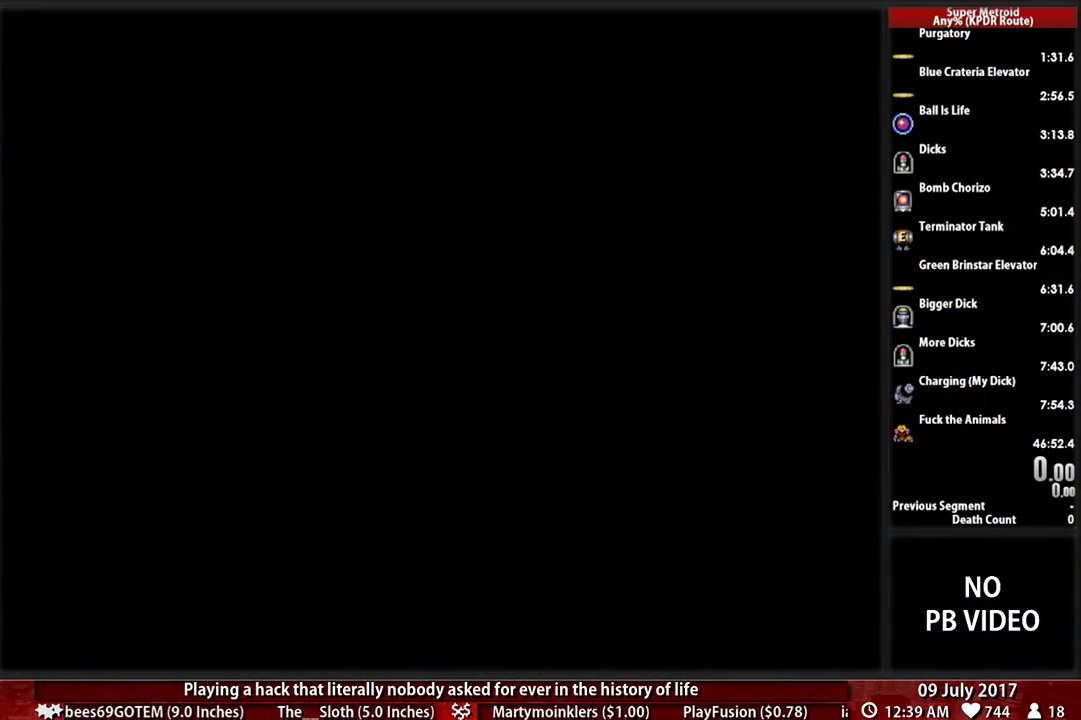
{"buttons": ["B", "DPAD_LEFT"], "events": [[69, "DPAD_LEFT", "down"]]}
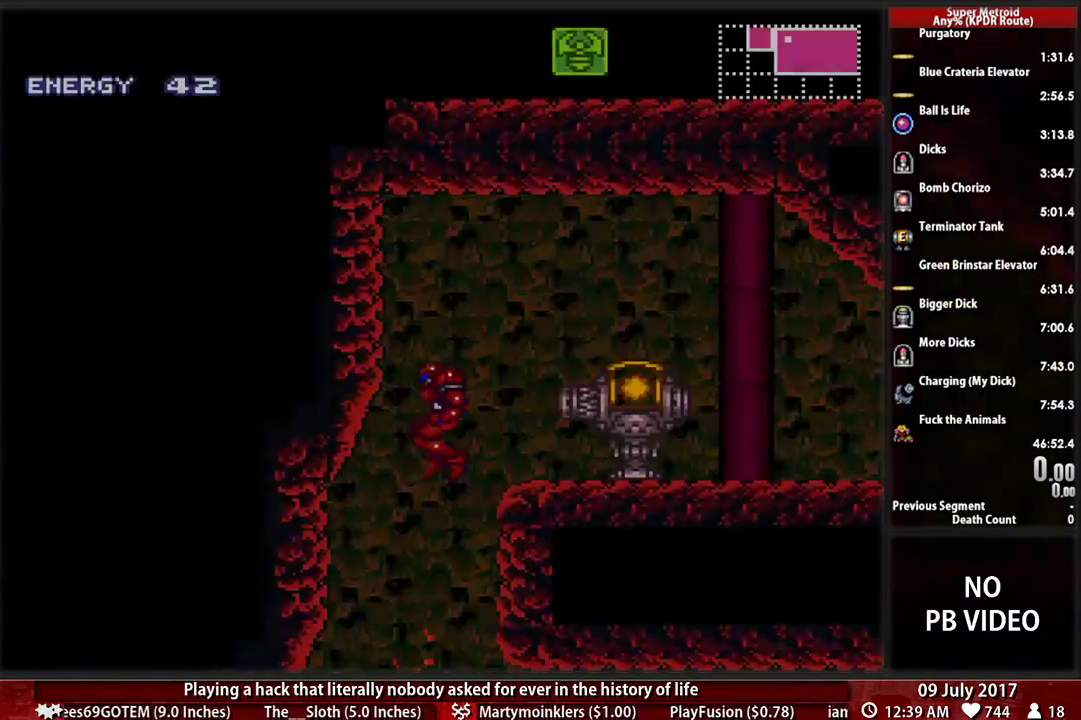
{"buttons": ["X"], "events": [[86, "DPAD_LEFT", "up"], [86, "DPAD_RIGHT", "down"], [190, "B", "up"], [259, "DPAD_RIGHT", "up"], [345, "X", "down"]]}
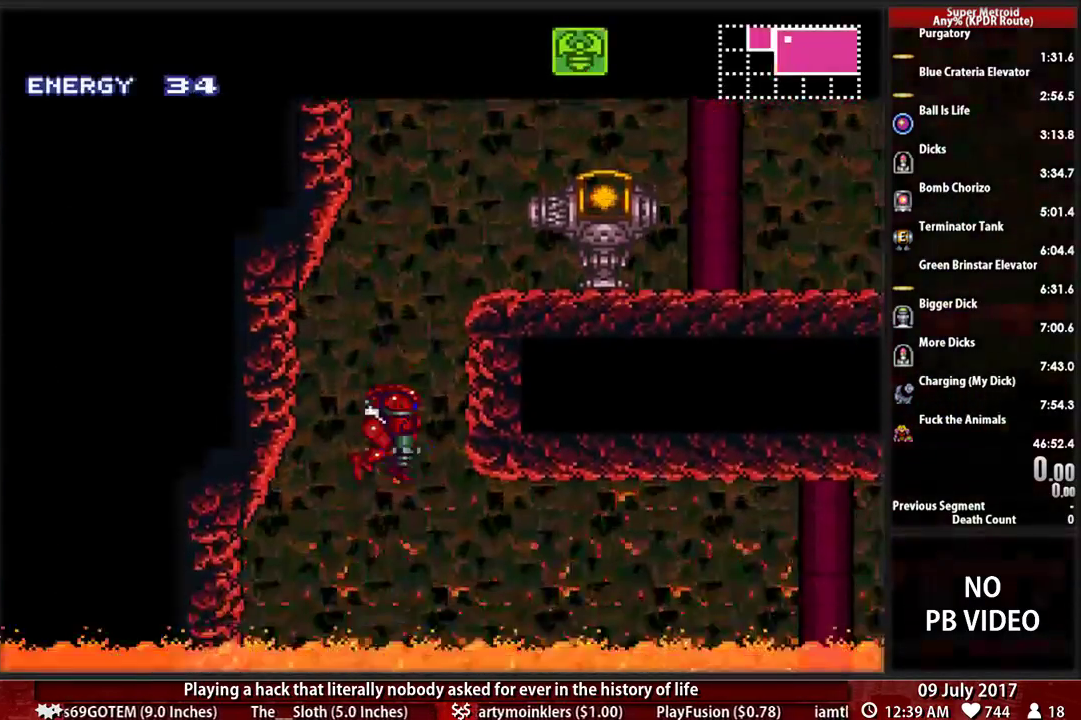
{"buttons": ["L1", "DPAD_RIGHT"], "events": [[52, "X", "up"], [121, "X", "down"], [155, "L1", "down"], [190, "DPAD_RIGHT", "down"], [259, "X", "up"], [345, "X", "down"], [483, "X", "up"]]}
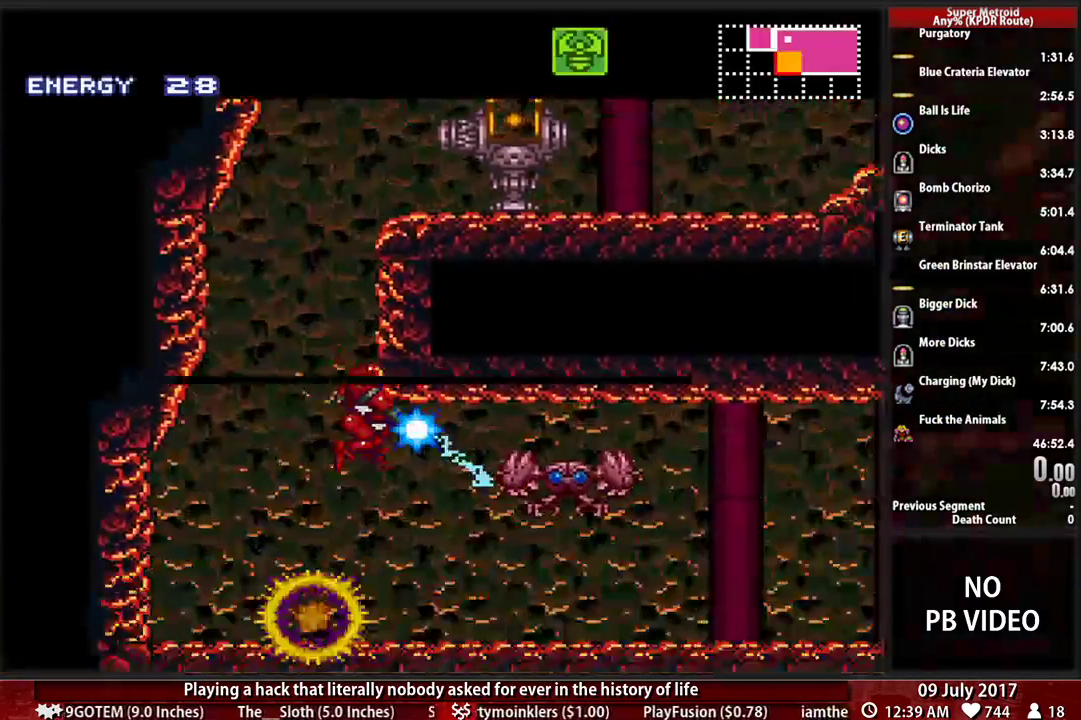
{"buttons": [], "events": [[52, "X", "down"], [86, "DPAD_RIGHT", "up"], [190, "X", "up"], [259, "L1", "up"]]}
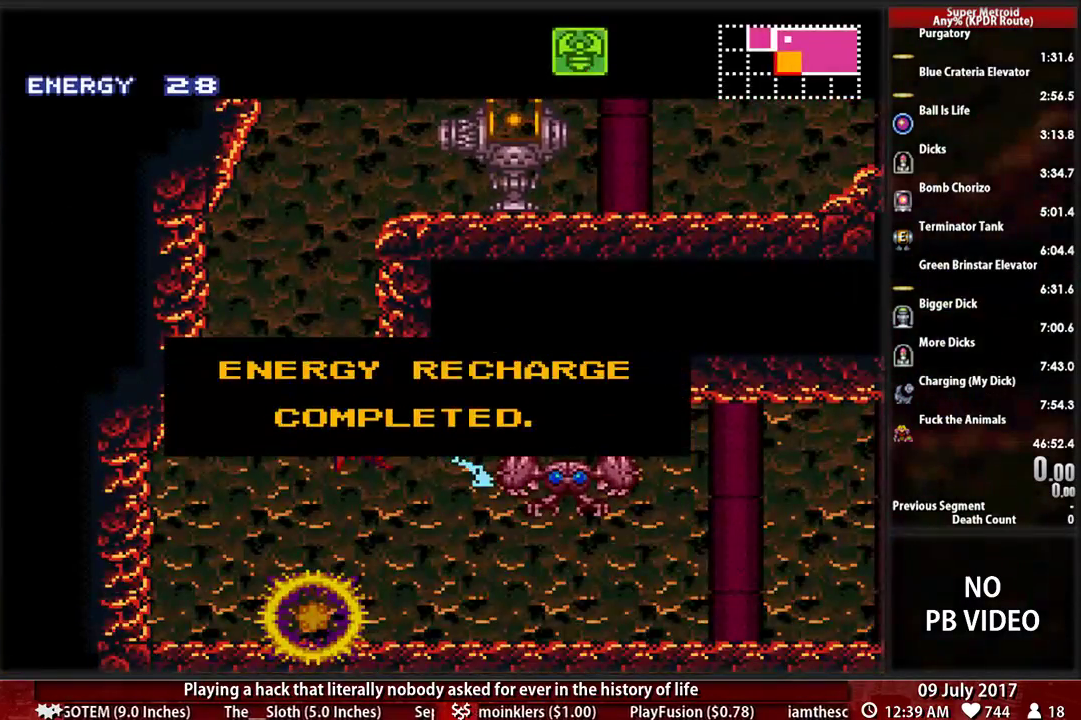
{"buttons": [], "events": [[52, "X", "down"], [224, "X", "up"], [276, "X", "down"], [448, "X", "up"]]}